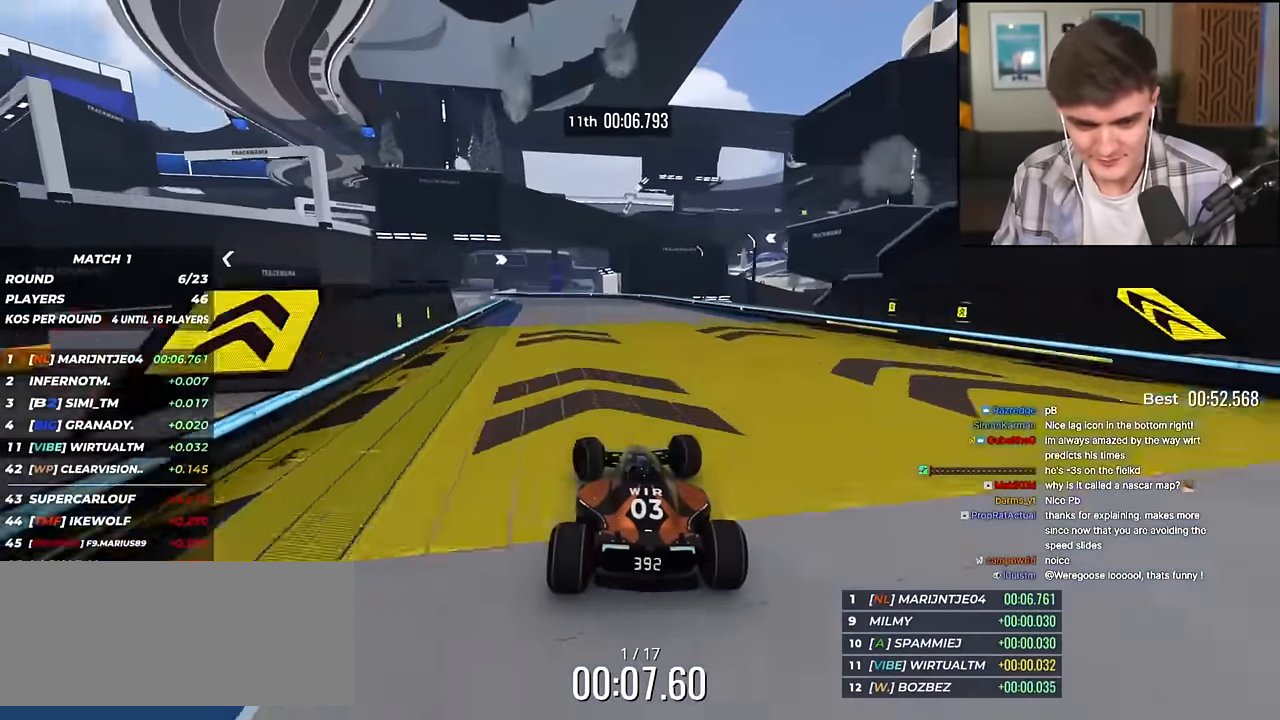
Gameplay with keyboard; each line is a JSON object with the keys held at the frame after it. "events" lists presses ("down") and releases ("up") of "brake", "down", "left", "right" and "up" between this image and that frame as [ms after this image, input, new state], when the widget could be followed in between. No other keys are recorded. Mouse input is not recorded. Key names are as the overlay labels them; some are game actions (e.g. jump) rather than physical keys.
{"keys": ["left", "up"], "events": [[184, "left", "up"], [234, "left", "down"], [334, "left", "up"], [384, "left", "down"]]}
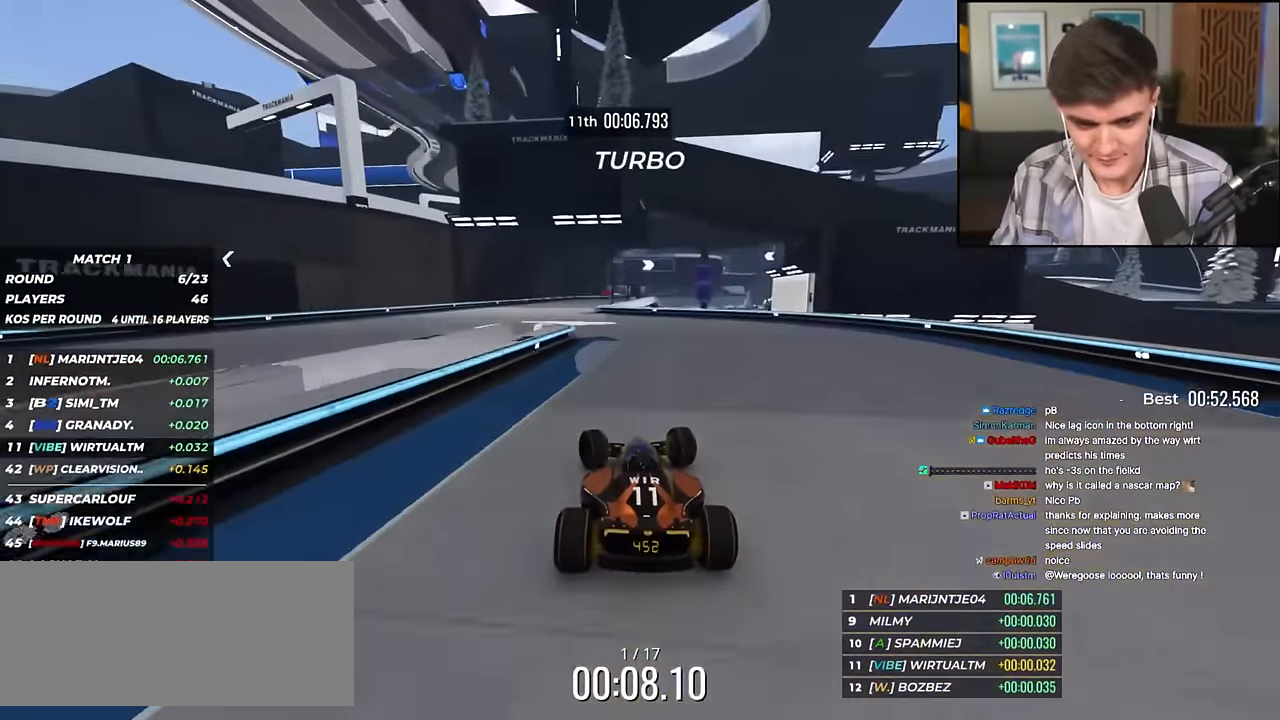
{"keys": ["right", "up"], "events": [[200, "left", "up"], [350, "right", "down"]]}
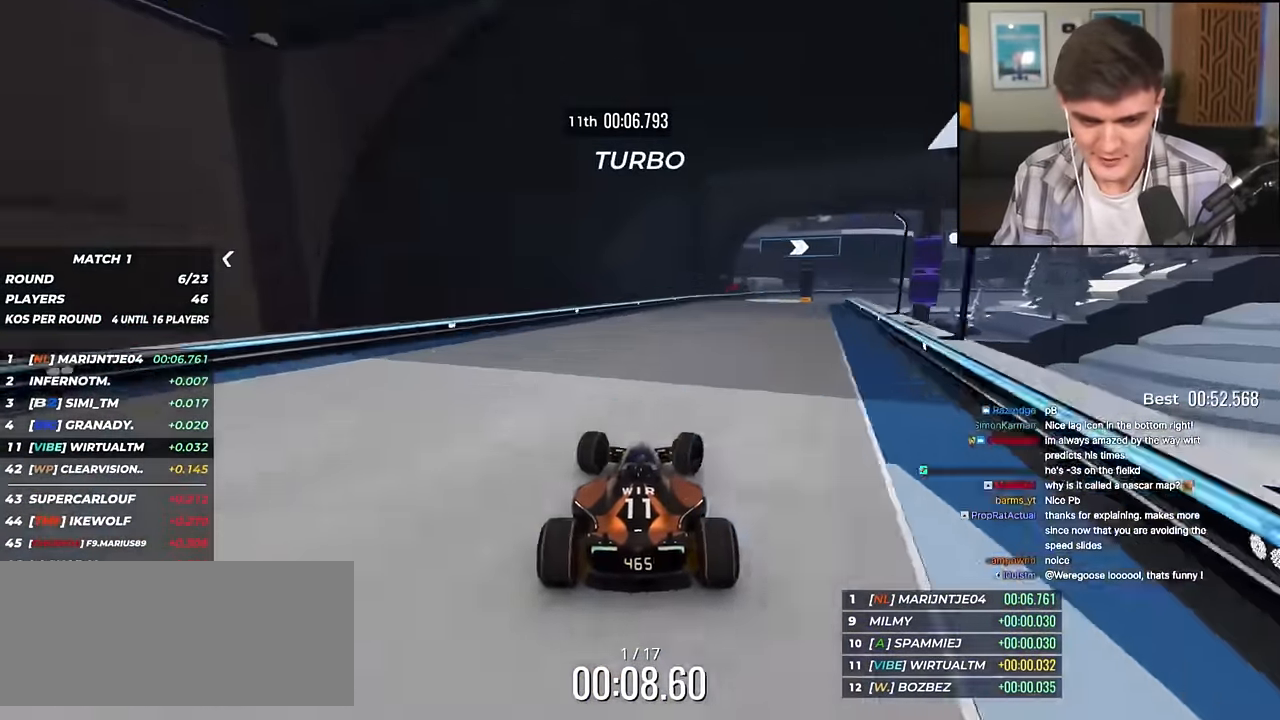
{"keys": [], "events": [[84, "right", "up"], [217, "right", "down"], [401, "up", "up"], [451, "right", "up"]]}
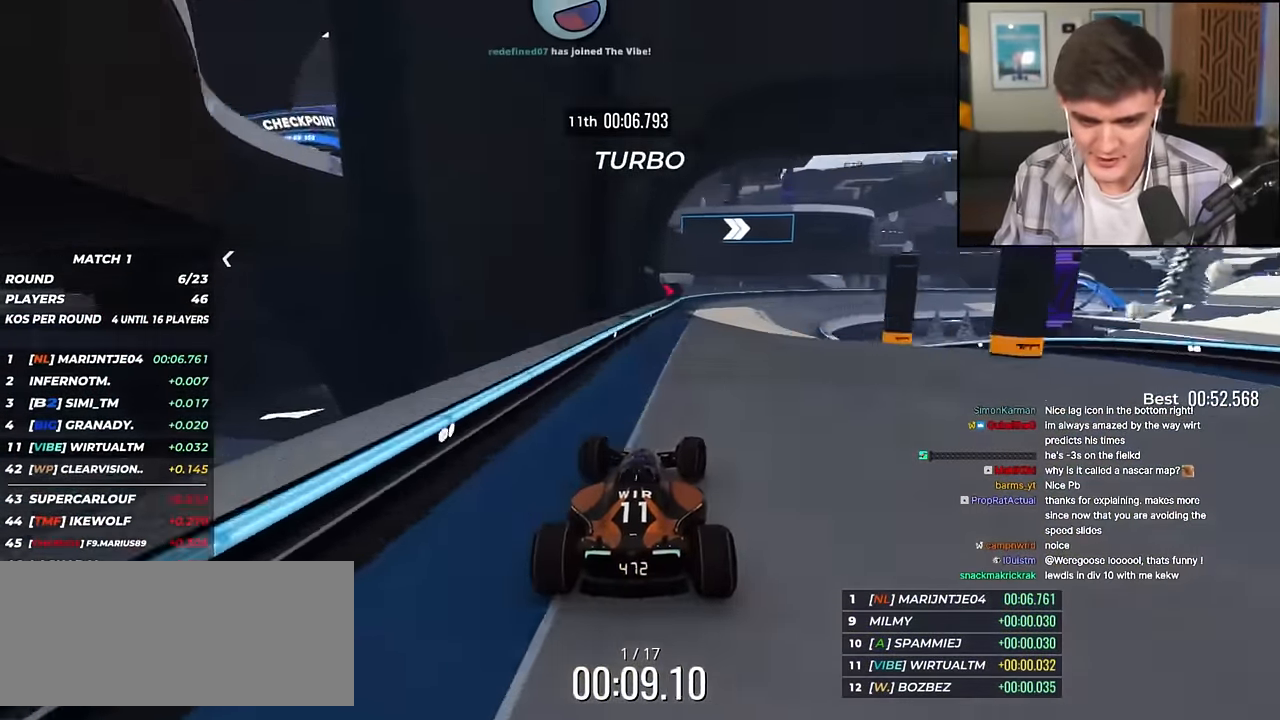
{"keys": ["right", "up"], "events": [[100, "right", "down"], [183, "up", "down"]]}
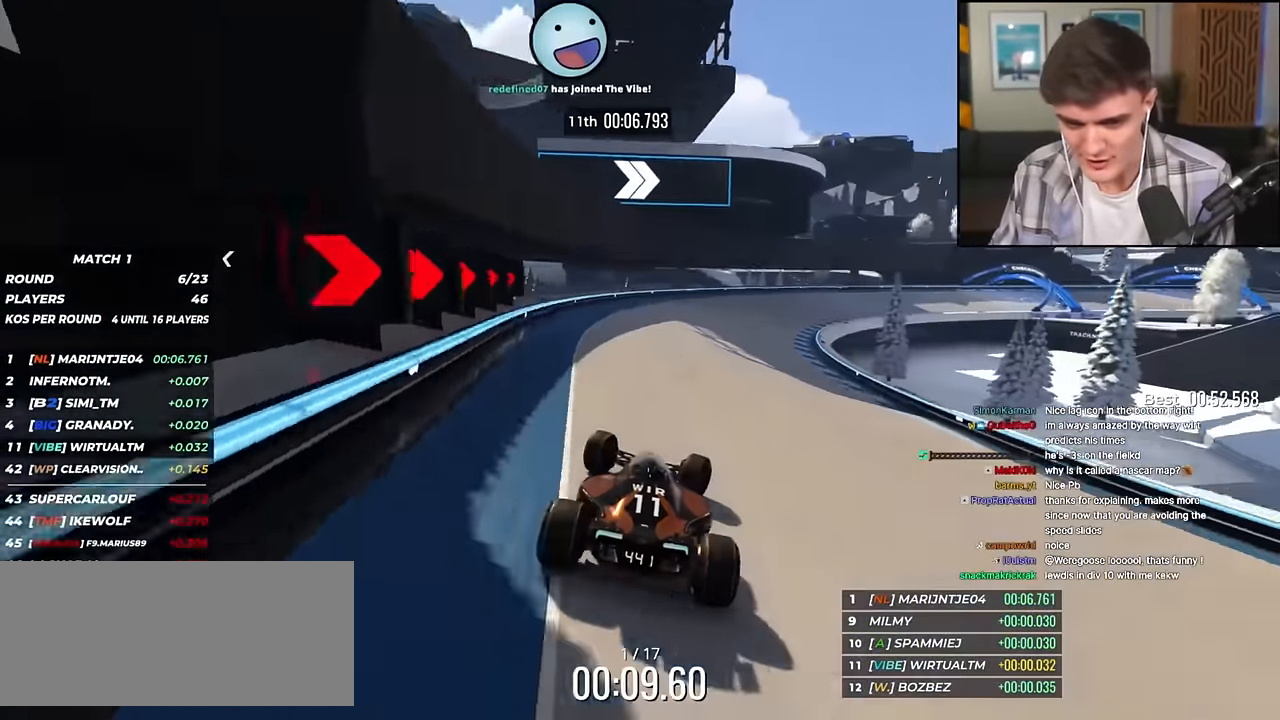
{"keys": ["right", "up"], "events": [[150, "up", "up"], [201, "up", "down"]]}
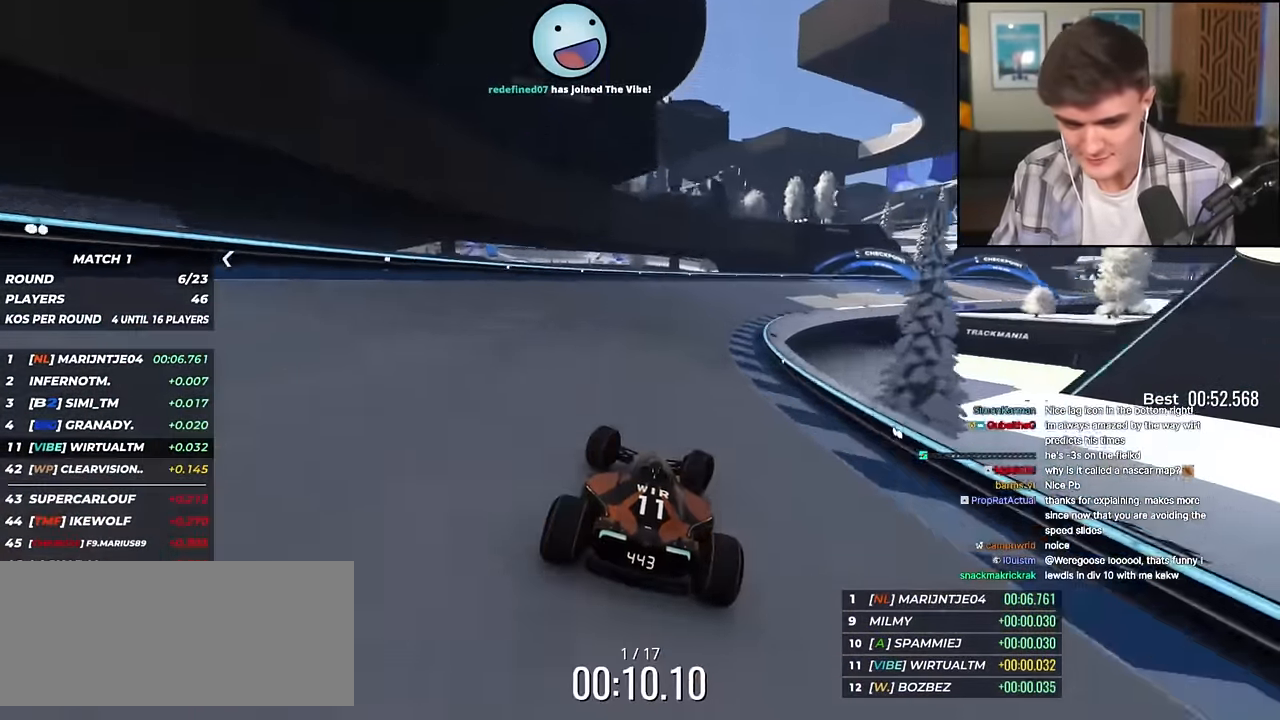
{"keys": ["right", "up"], "events": []}
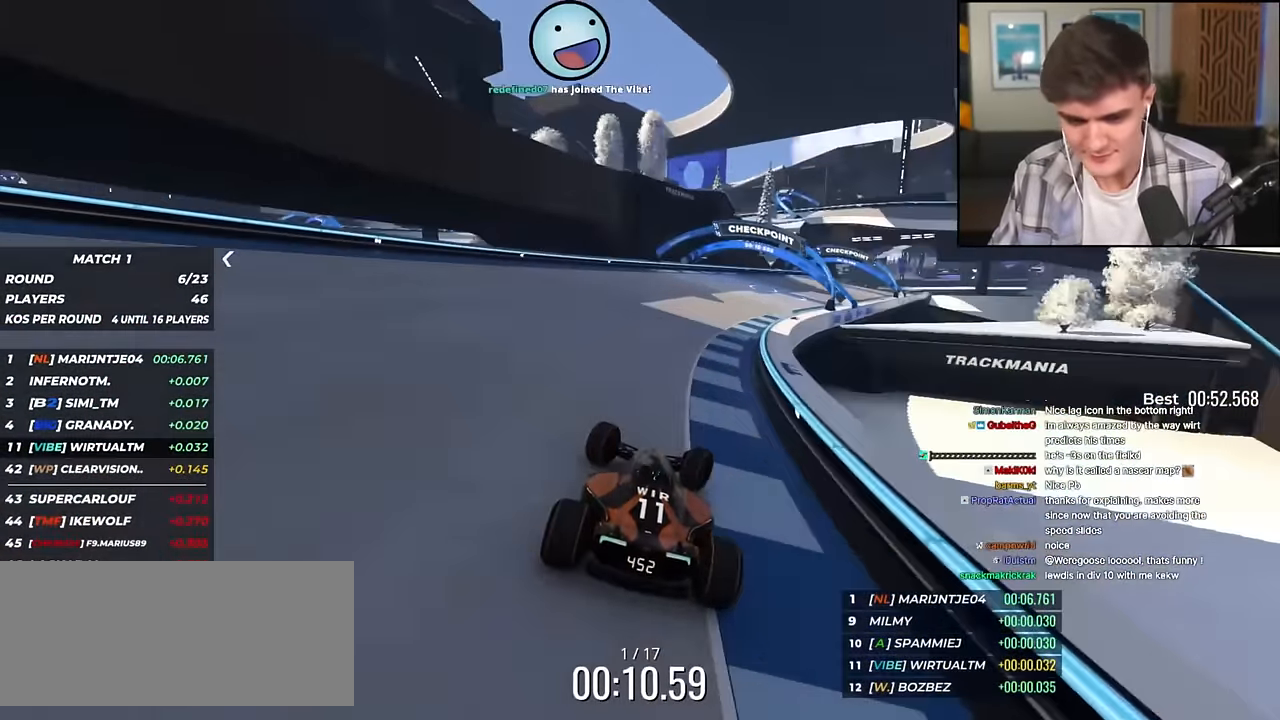
{"keys": ["right", "up"], "events": []}
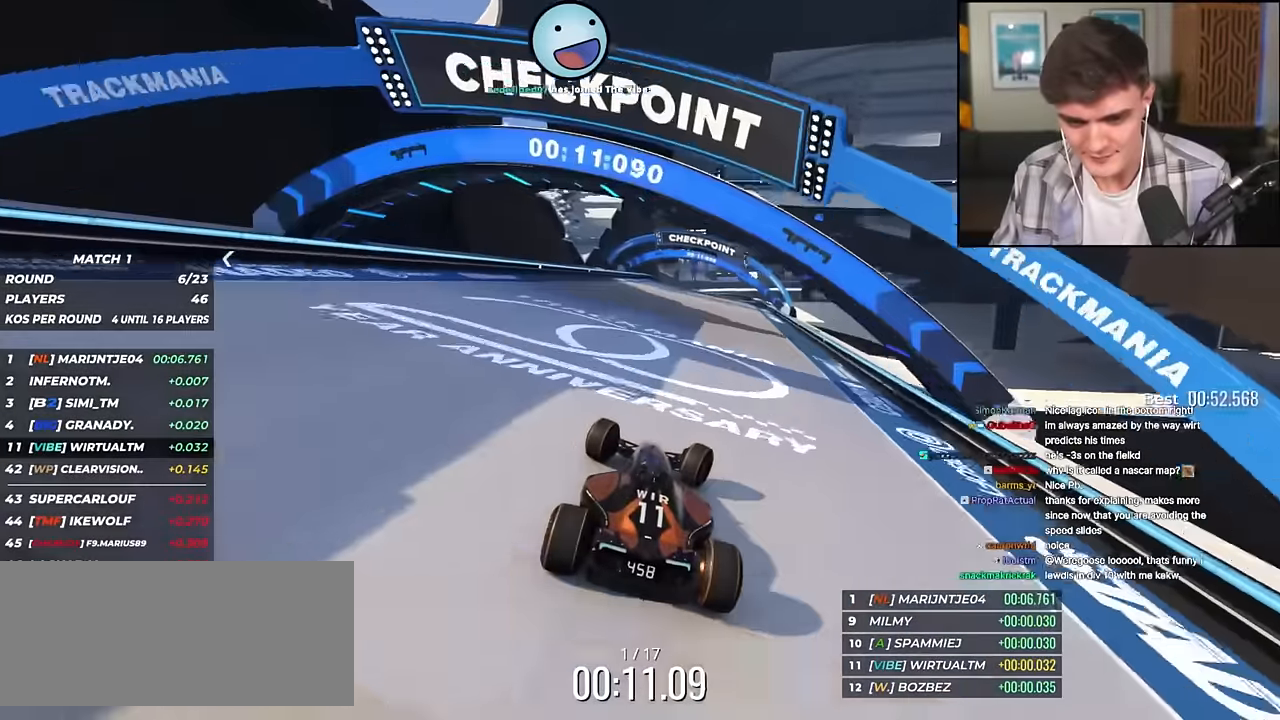
{"keys": ["left", "up"], "events": [[150, "right", "up"], [434, "left", "down"]]}
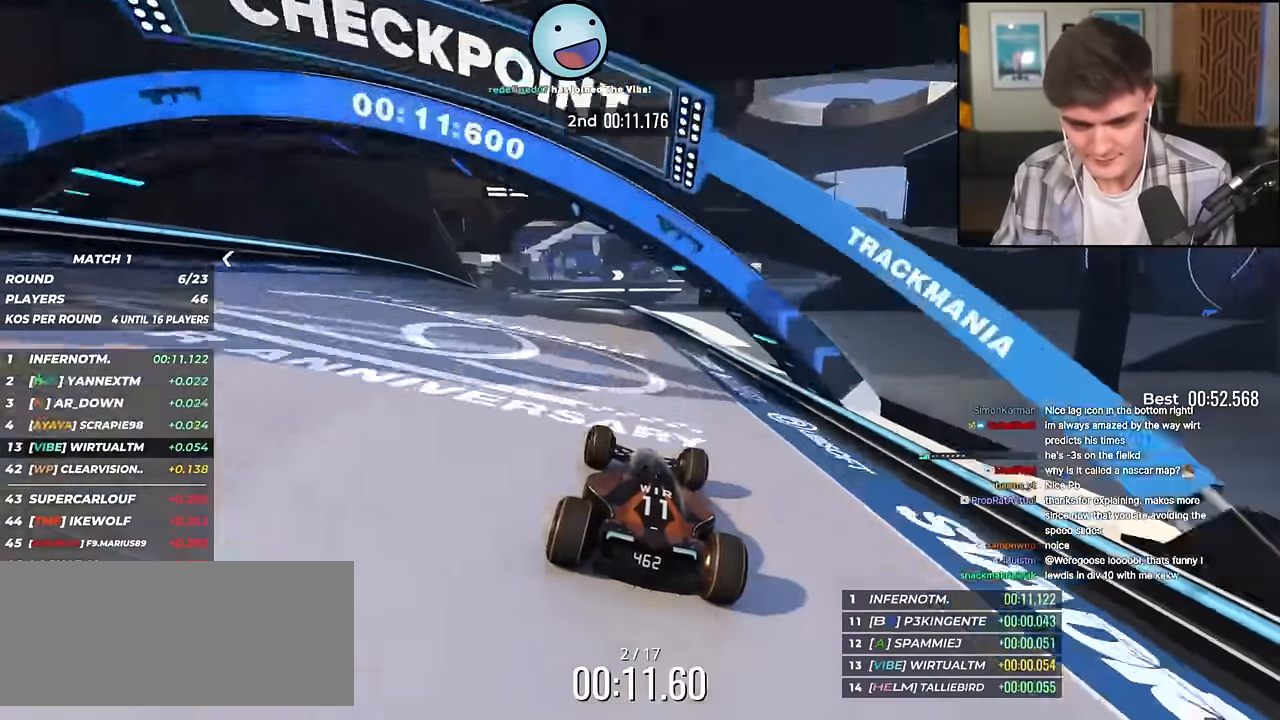
{"keys": ["left", "up"], "events": [[167, "left", "up"], [217, "left", "down"], [351, "left", "up"], [451, "left", "down"]]}
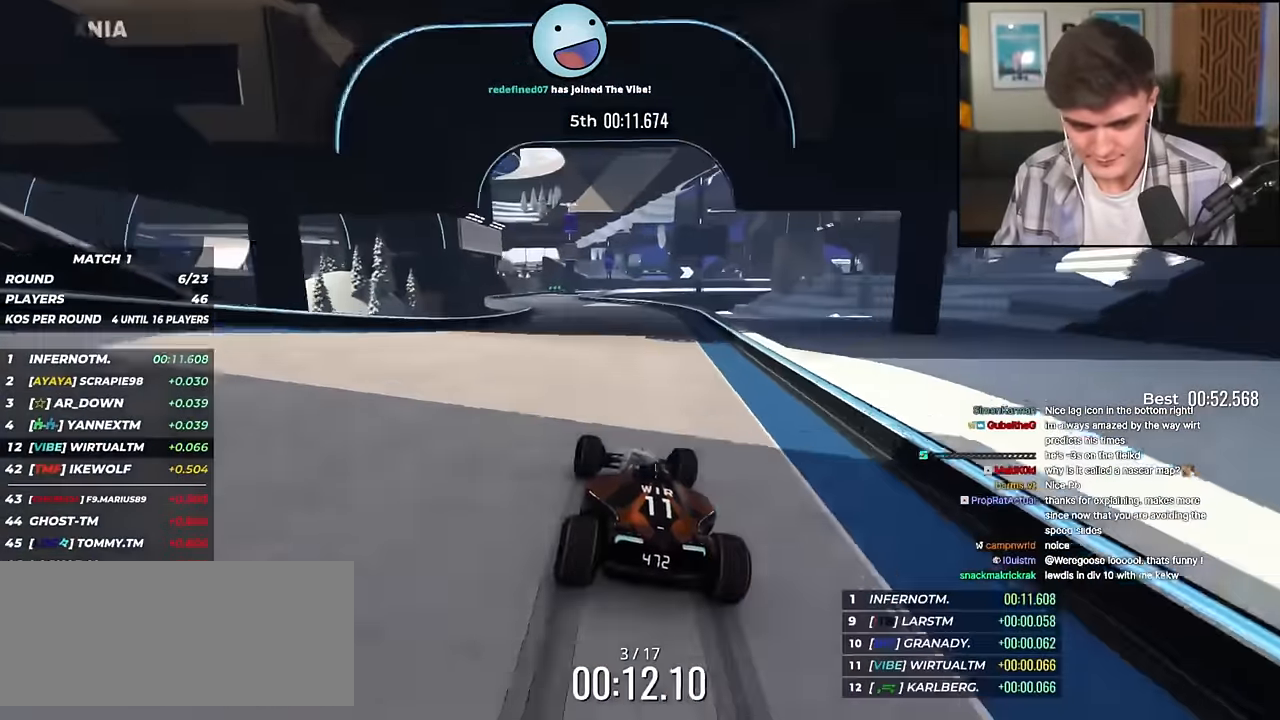
{"keys": ["up"], "events": [[150, "left", "up"], [183, "left", "down"], [333, "left", "up"]]}
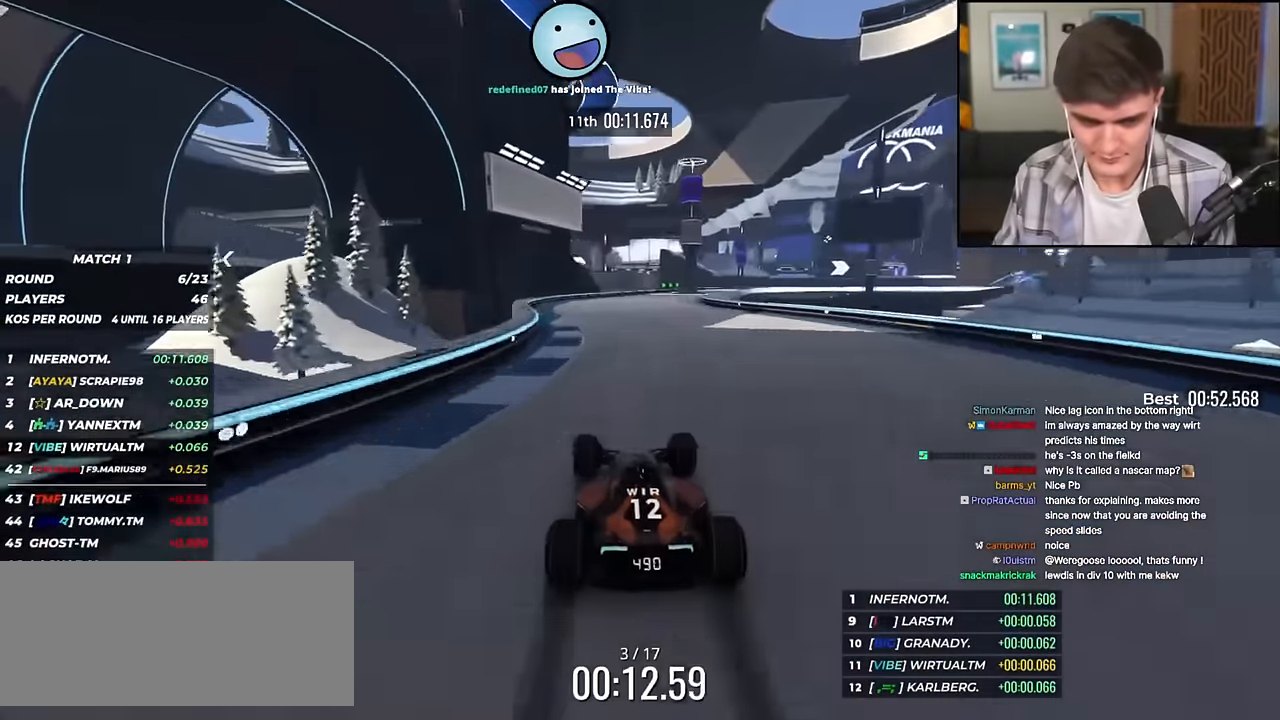
{"keys": ["right", "up"], "events": [[150, "right", "down"], [301, "right", "up"], [484, "right", "down"]]}
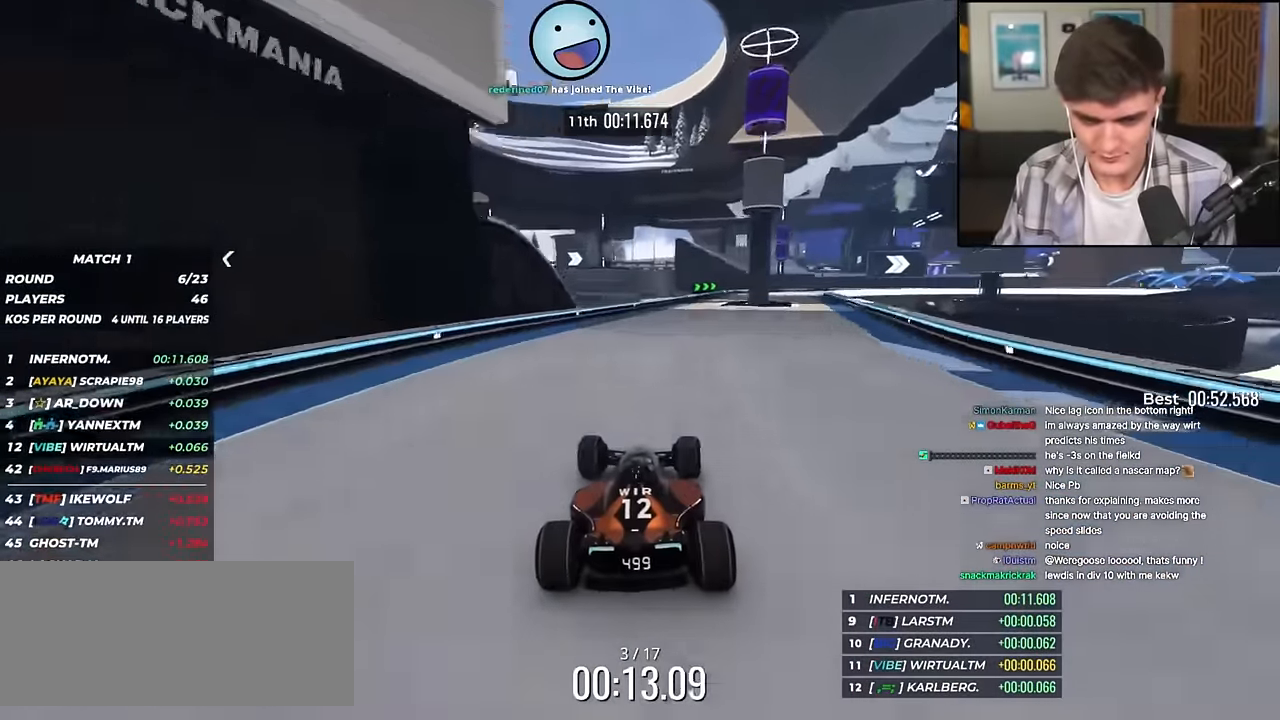
{"keys": ["right"], "events": [[217, "right", "up"], [267, "right", "down"], [500, "up", "up"]]}
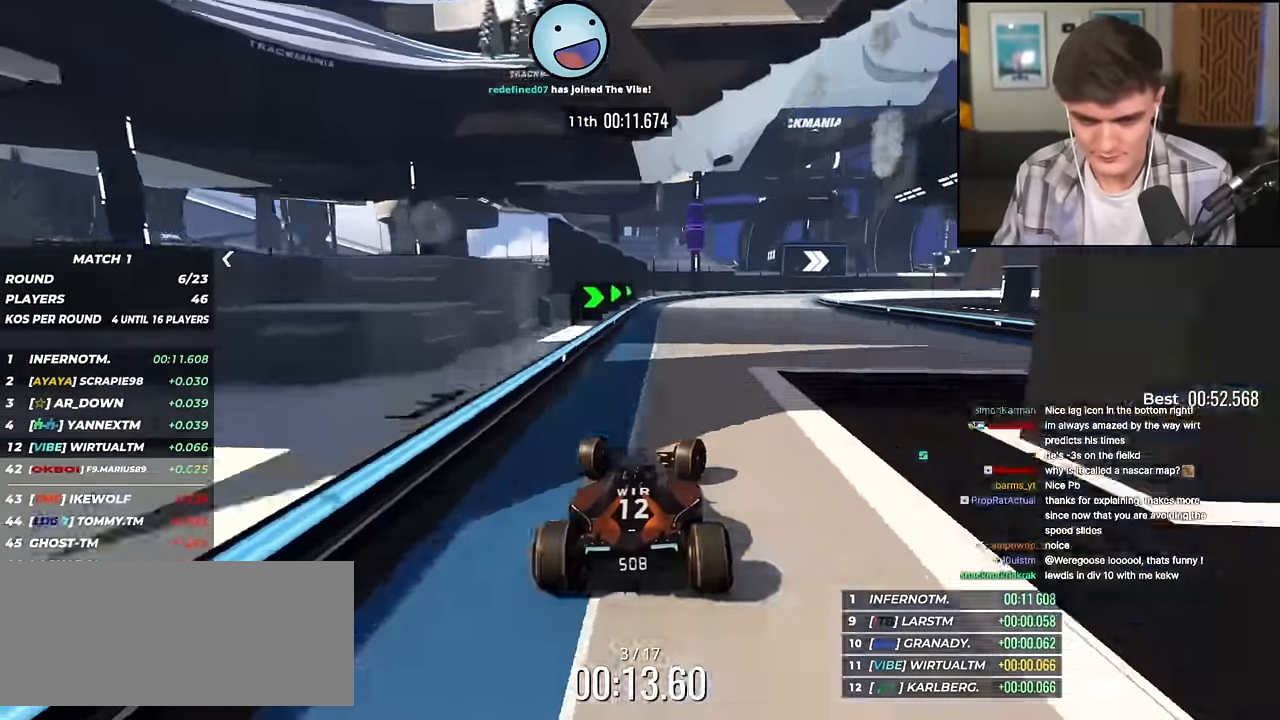
{"keys": ["right", "up"], "events": [[234, "up", "down"]]}
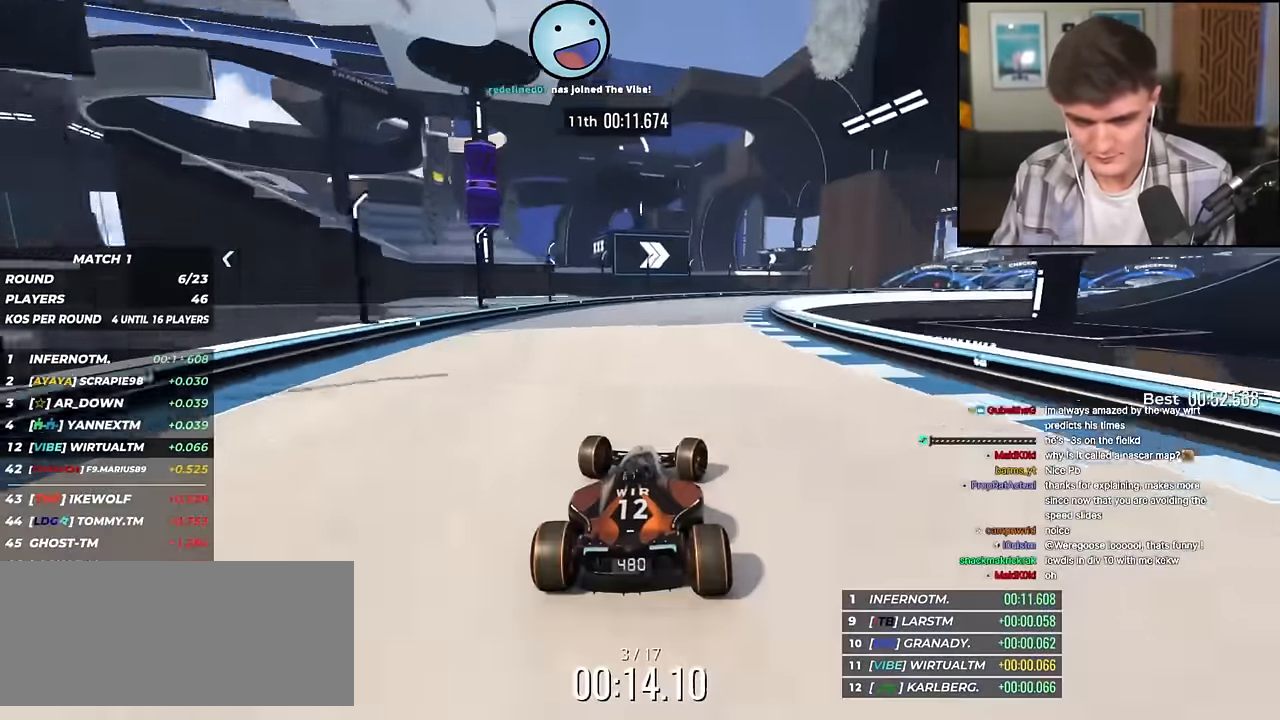
{"keys": ["right", "up"], "events": []}
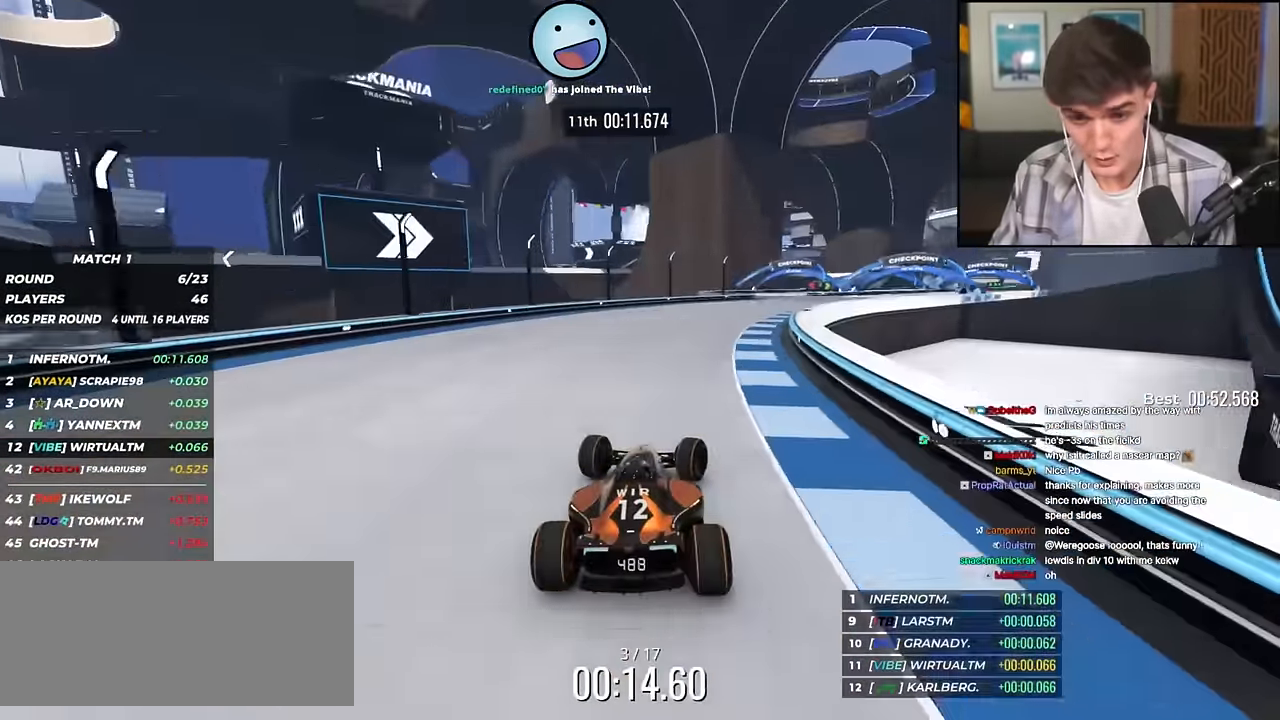
{"keys": ["up"], "events": [[317, "right", "up"]]}
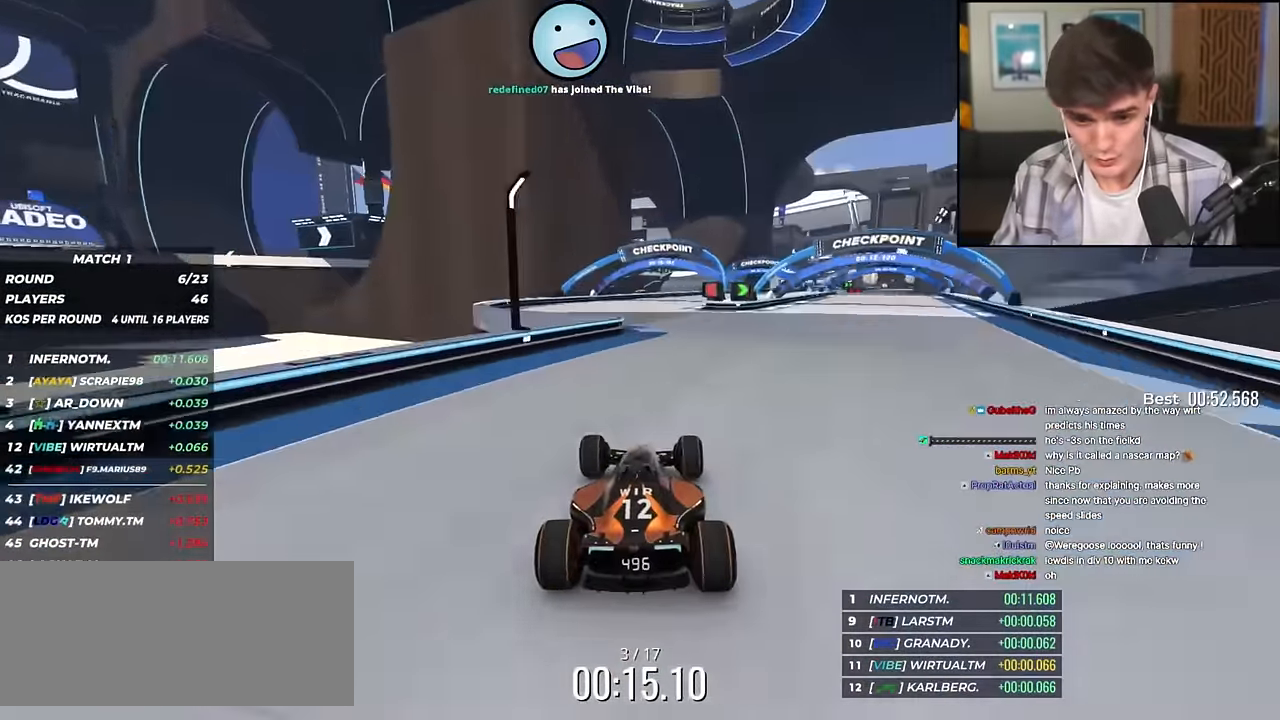
{"keys": ["right", "up"], "events": [[50, "right", "down"]]}
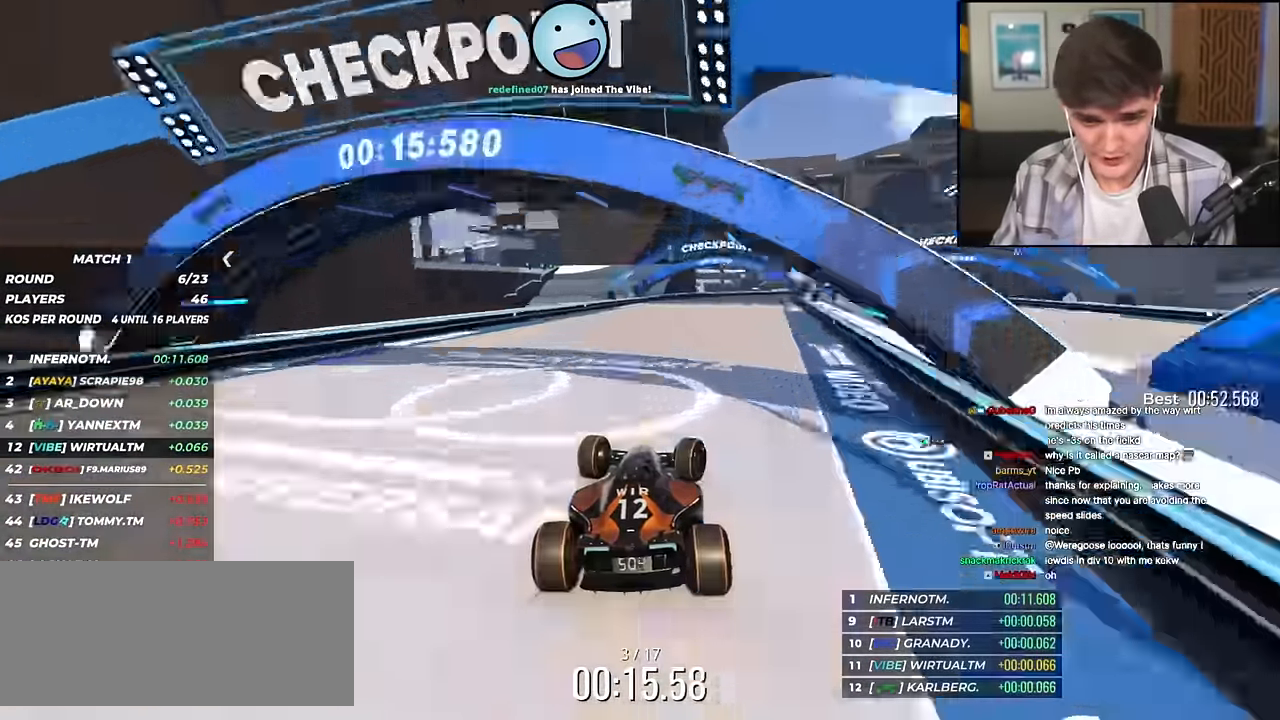
{"keys": ["up"], "events": [[500, "right", "up"]]}
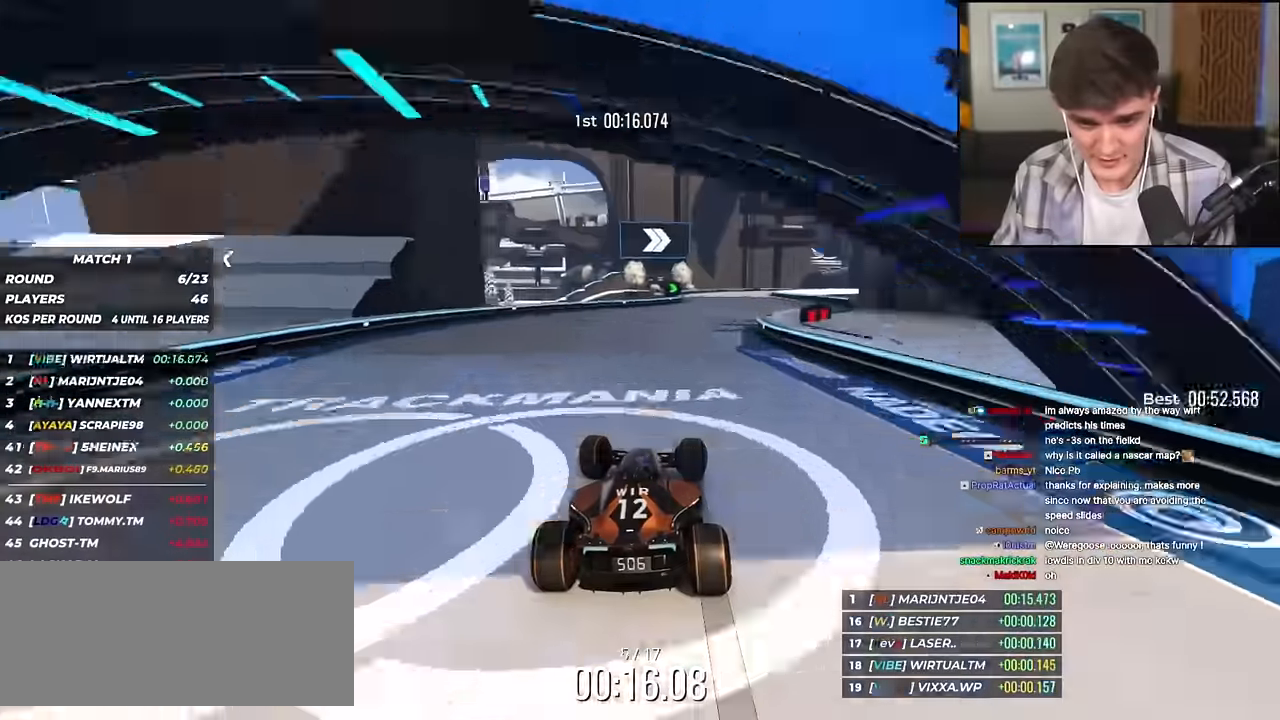
{"keys": ["right"], "events": [[384, "right", "down"], [467, "up", "up"]]}
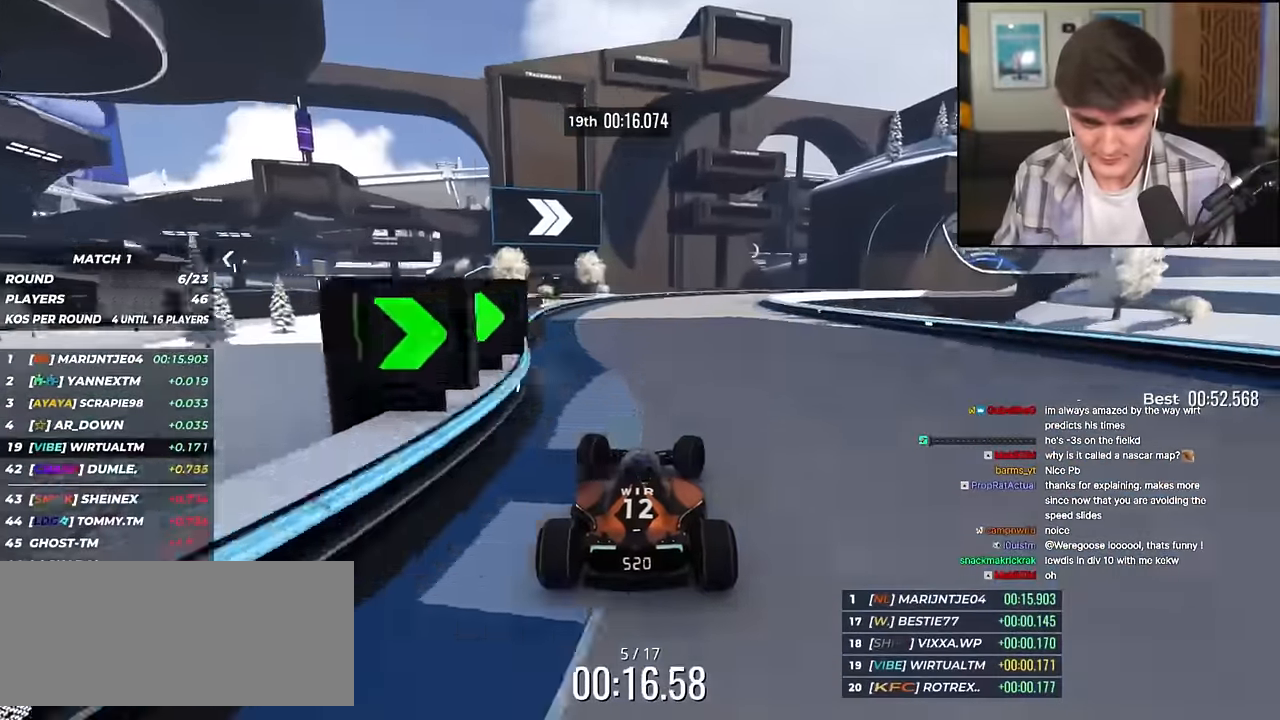
{"keys": ["right", "up"], "events": [[250, "up", "down"]]}
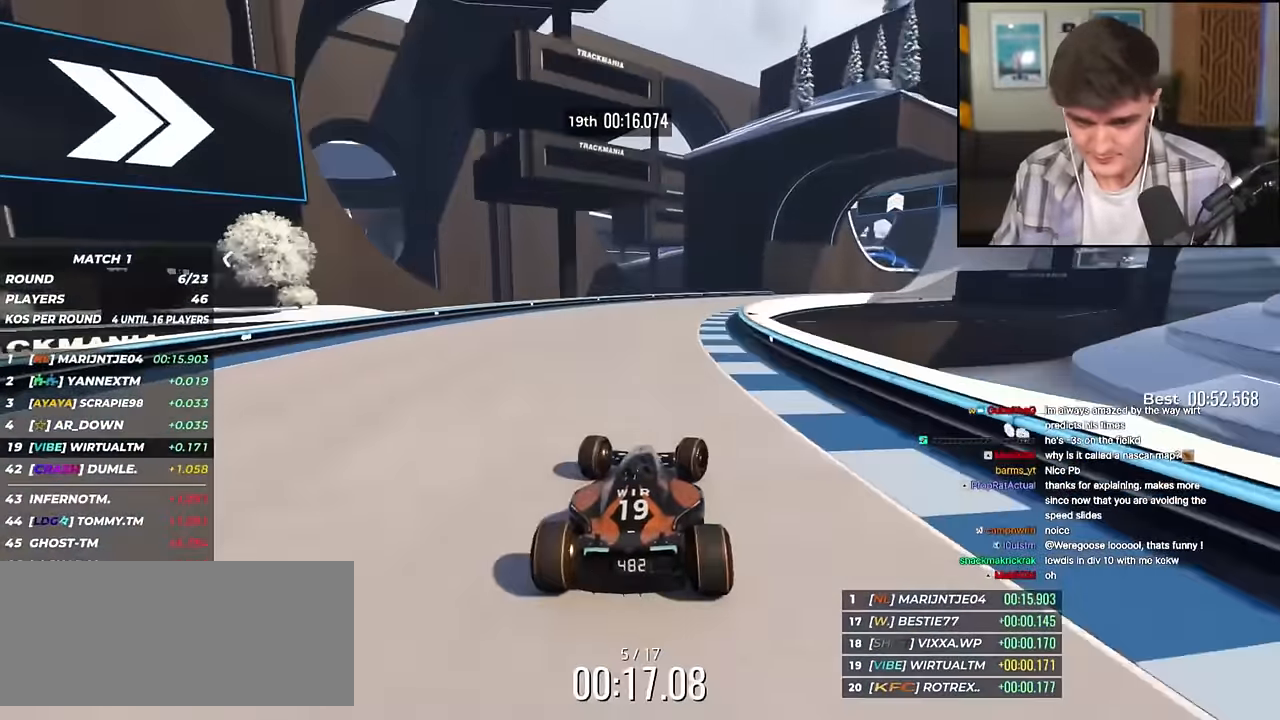
{"keys": ["right", "up"], "events": []}
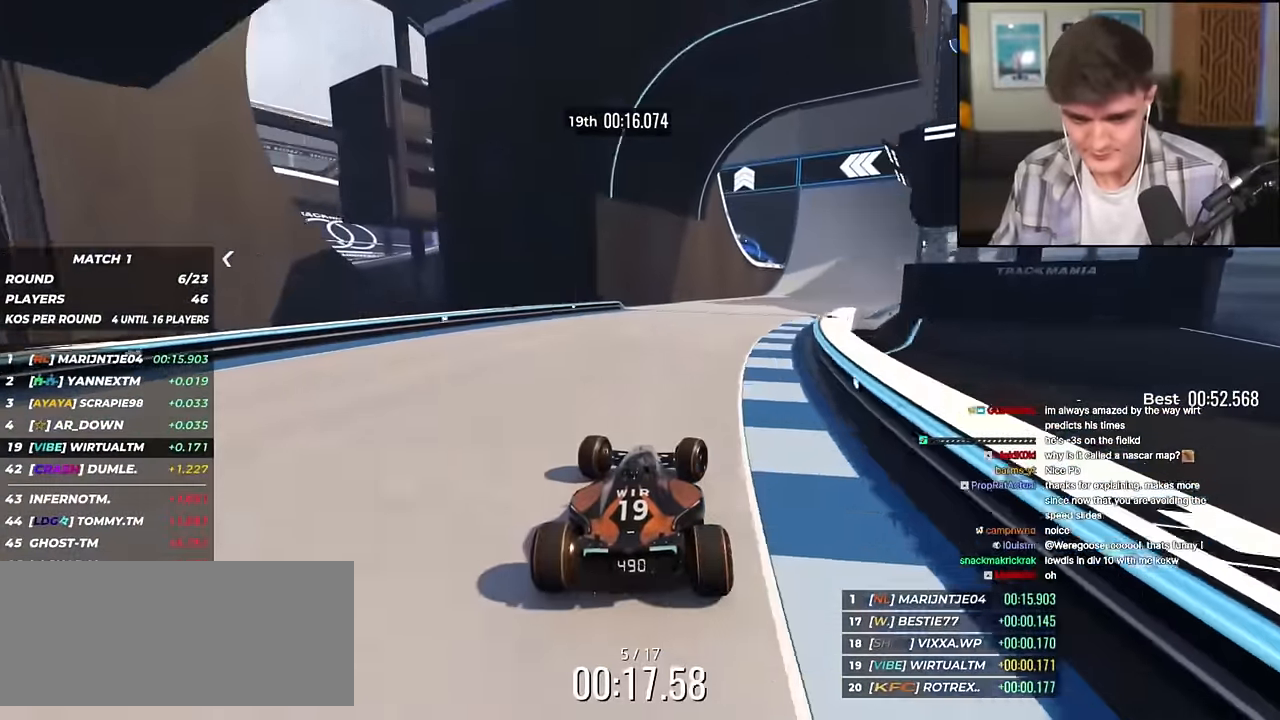
{"keys": ["right", "up"], "events": [[333, "right", "up"], [467, "right", "down"]]}
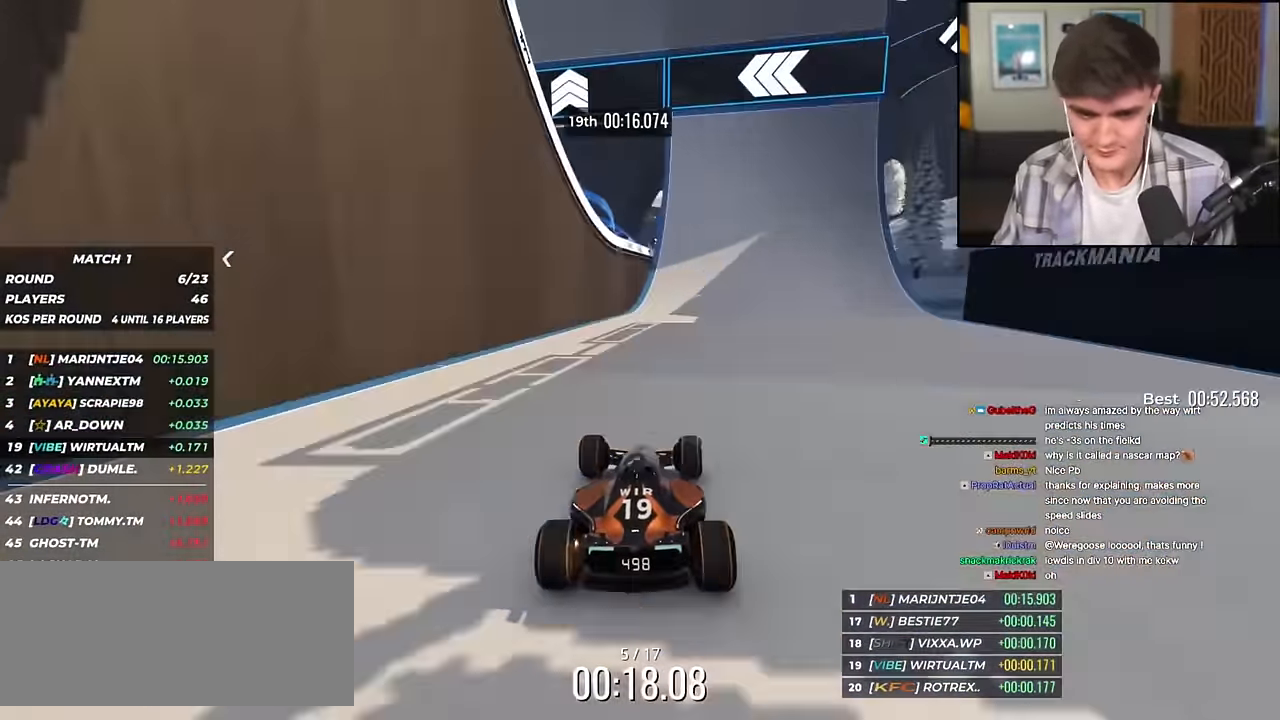
{"keys": ["left", "up"], "events": [[117, "right", "up"], [350, "right", "down"], [384, "right", "up"], [484, "left", "down"]]}
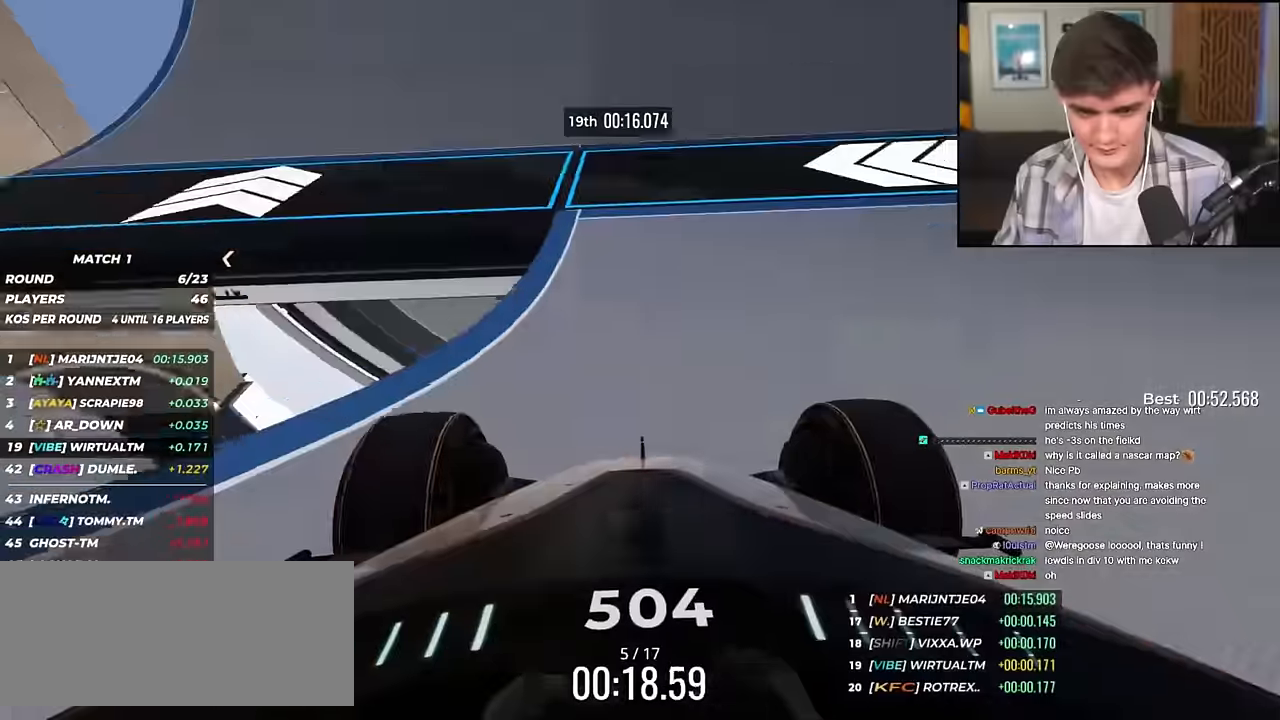
{"keys": ["up"], "events": [[33, "left", "up"], [350, "left", "down"], [383, "left", "up"]]}
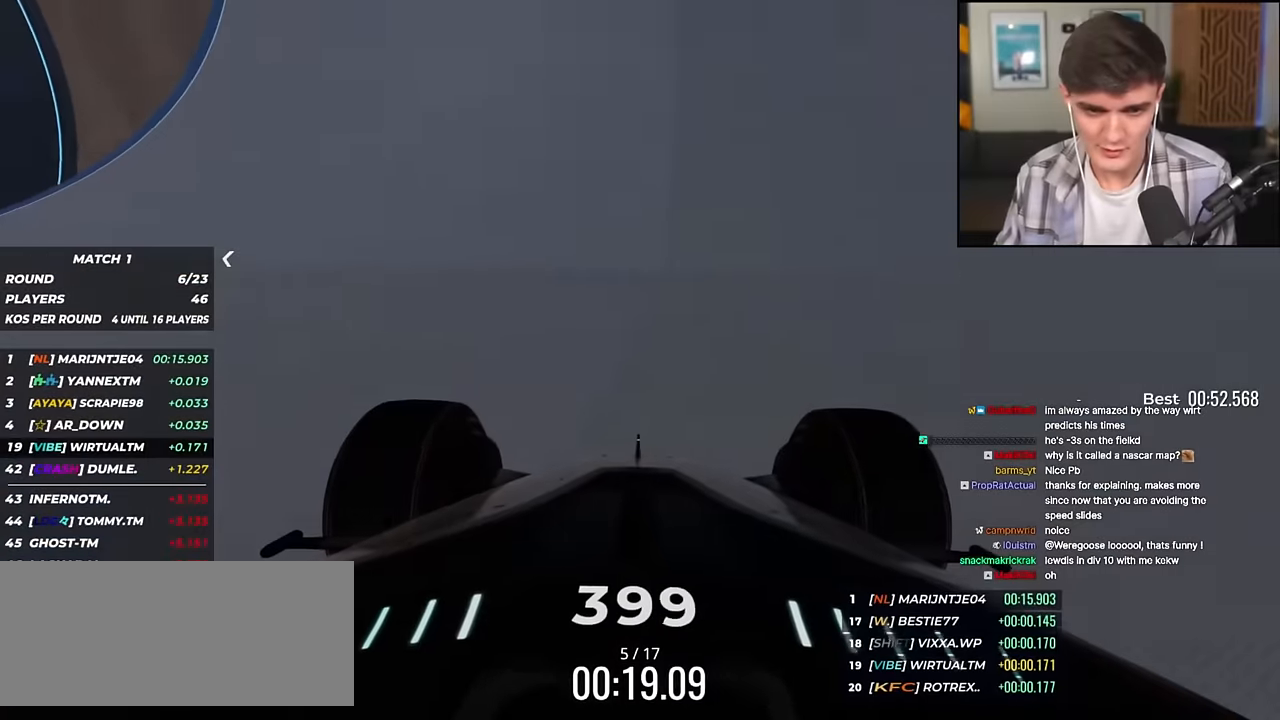
{"keys": ["up"], "events": [[84, "right", "down"], [117, "right", "up"], [401, "right", "down"], [451, "right", "up"]]}
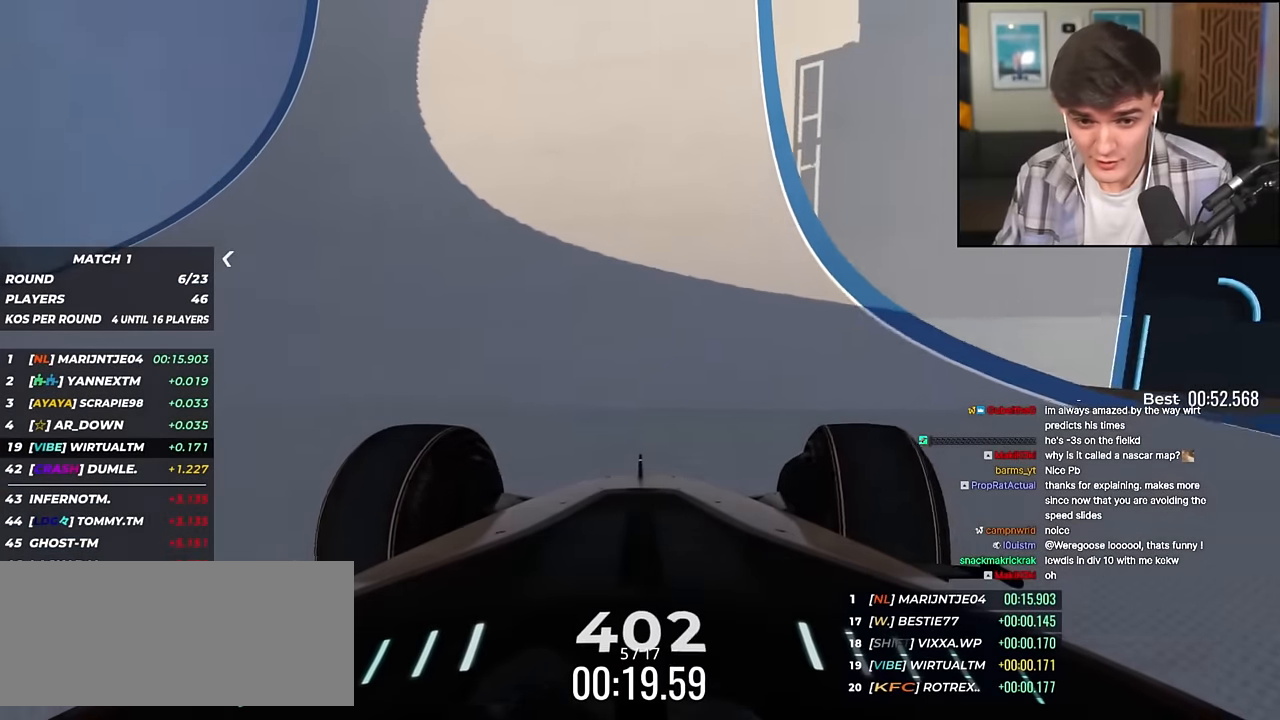
{"keys": ["up"], "events": [[333, "right", "down"], [417, "right", "up"]]}
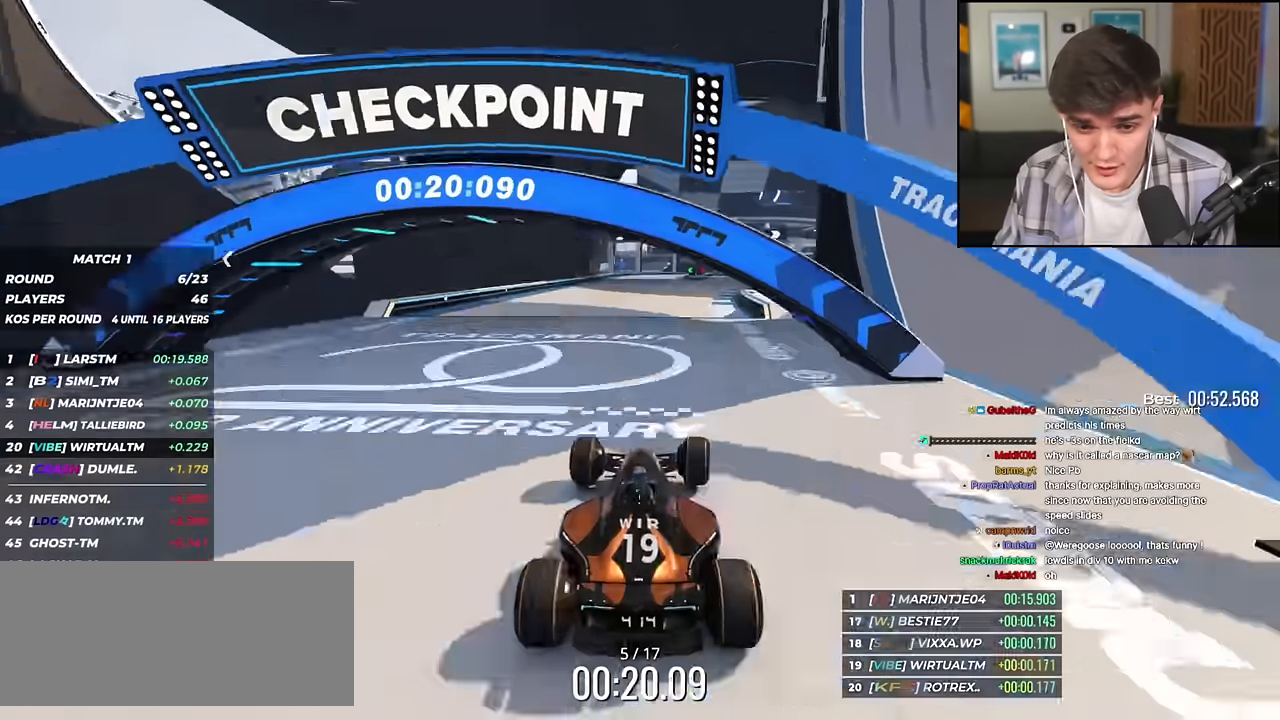
{"keys": ["up"], "events": [[117, "right", "down"], [250, "right", "up"], [384, "right", "down"], [484, "right", "up"]]}
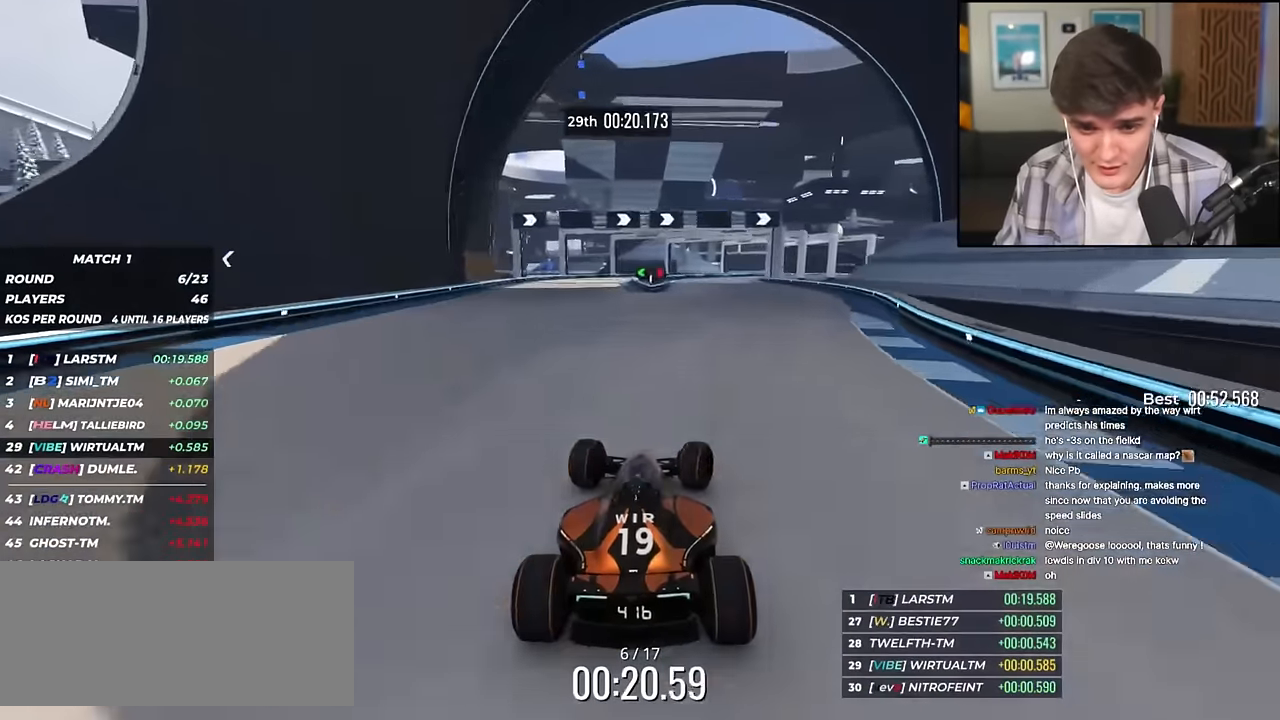
{"keys": ["up"], "events": [[367, "right", "down"], [500, "right", "up"]]}
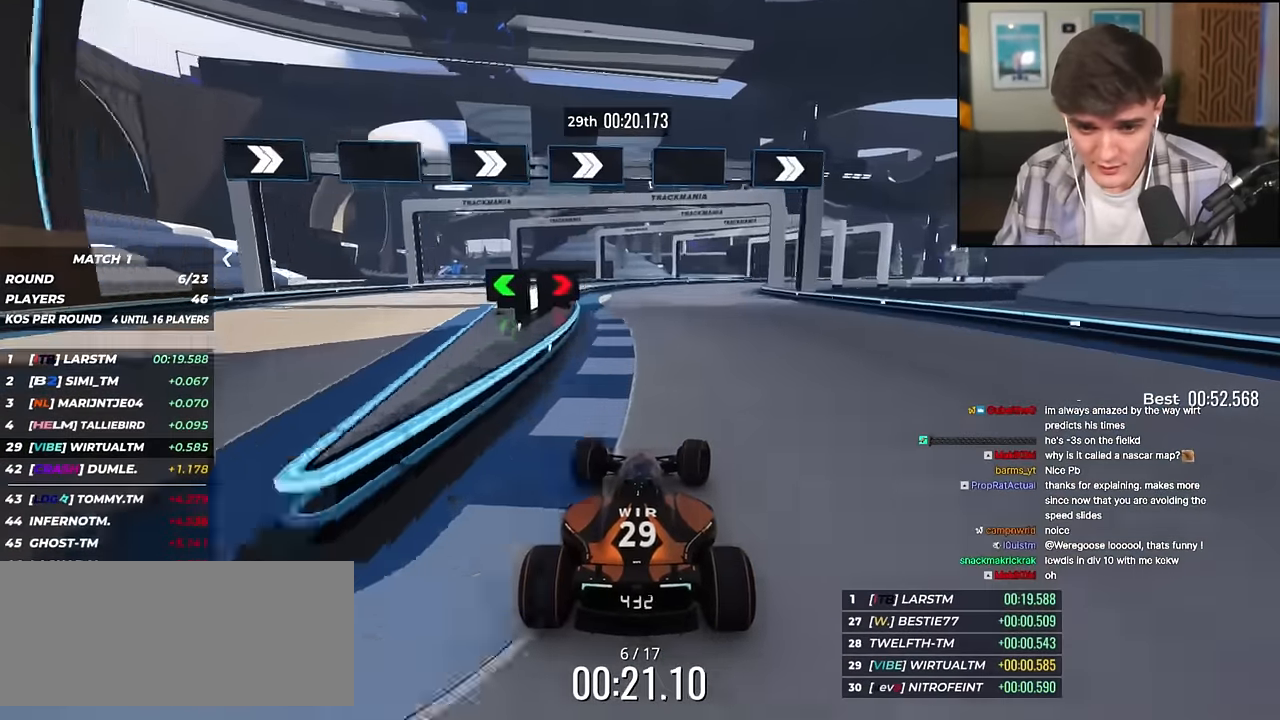
{"keys": ["right", "up"], "events": [[50, "right", "down"]]}
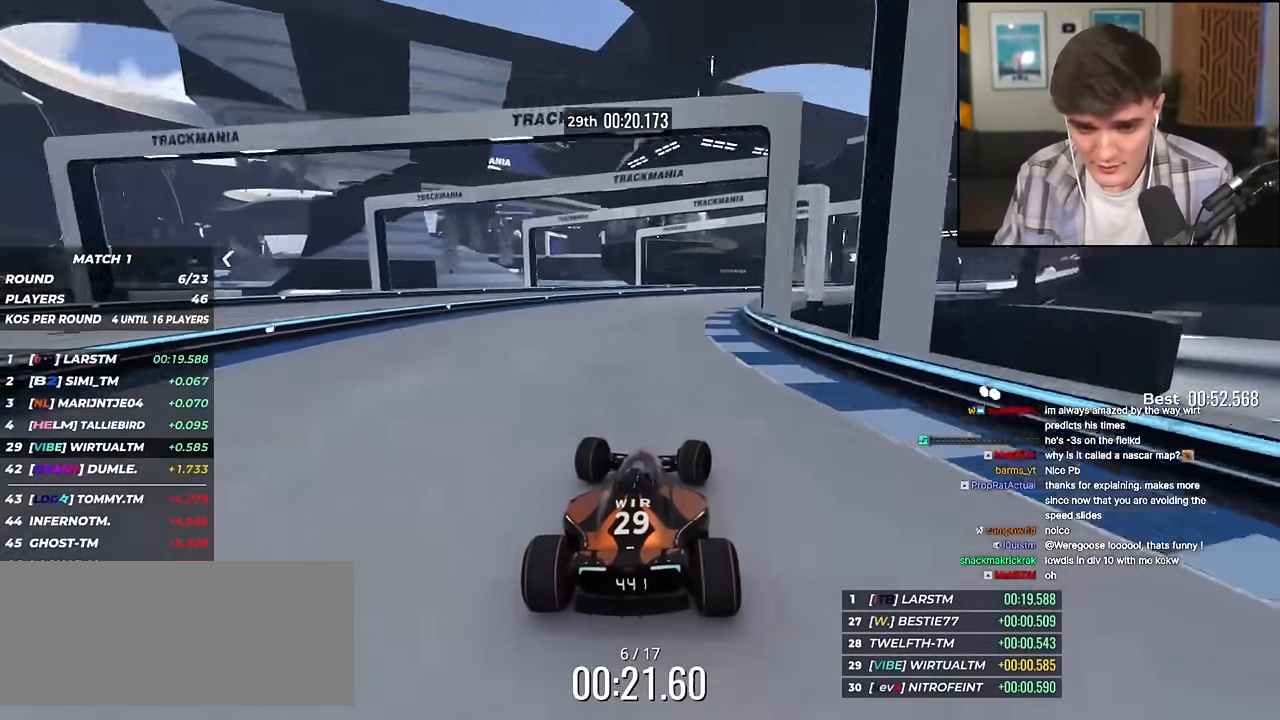
{"keys": ["up"], "events": [[383, "right", "up"]]}
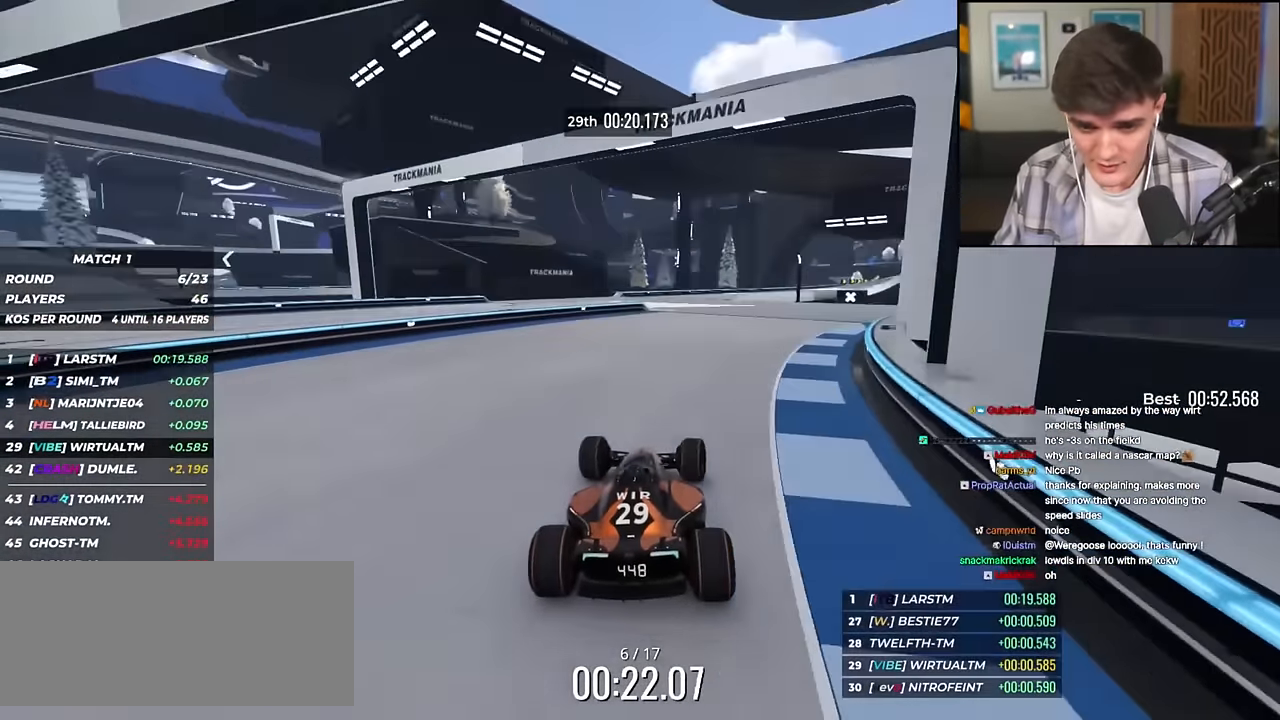
{"keys": ["right", "up"], "events": [[217, "right", "down"]]}
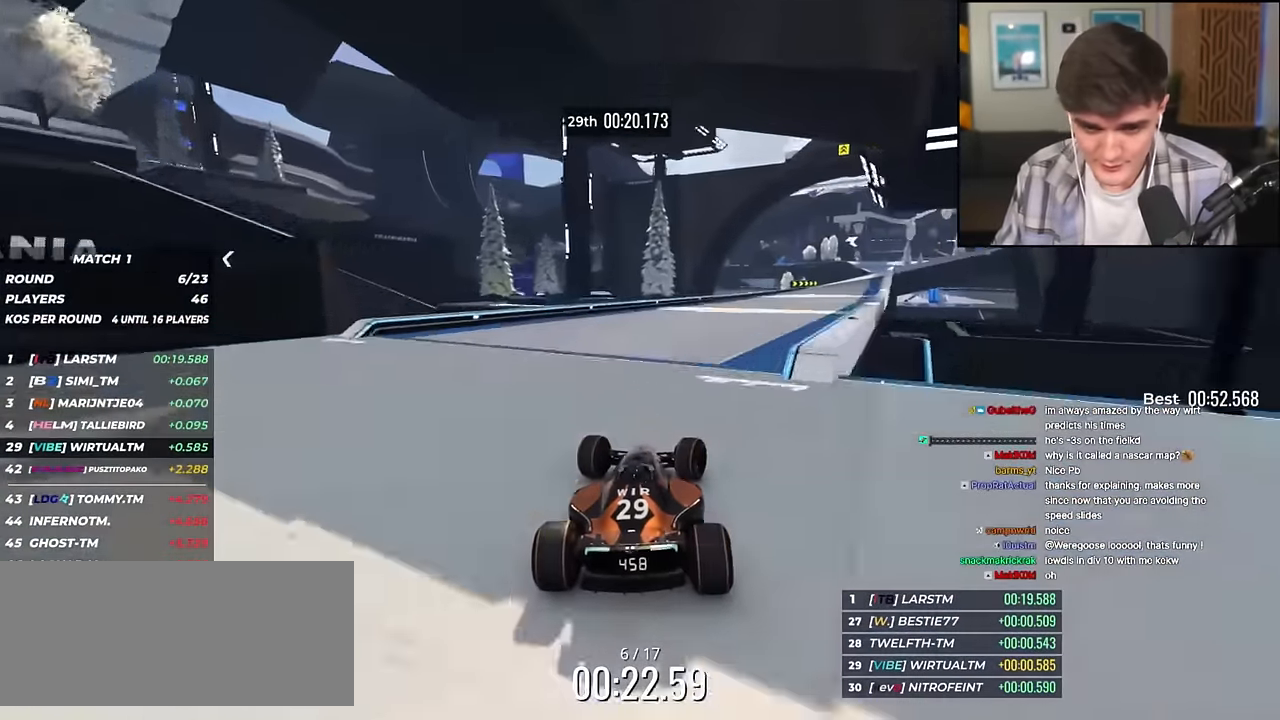
{"keys": ["up"], "events": [[133, "right", "up"], [283, "right", "down"], [417, "right", "up"]]}